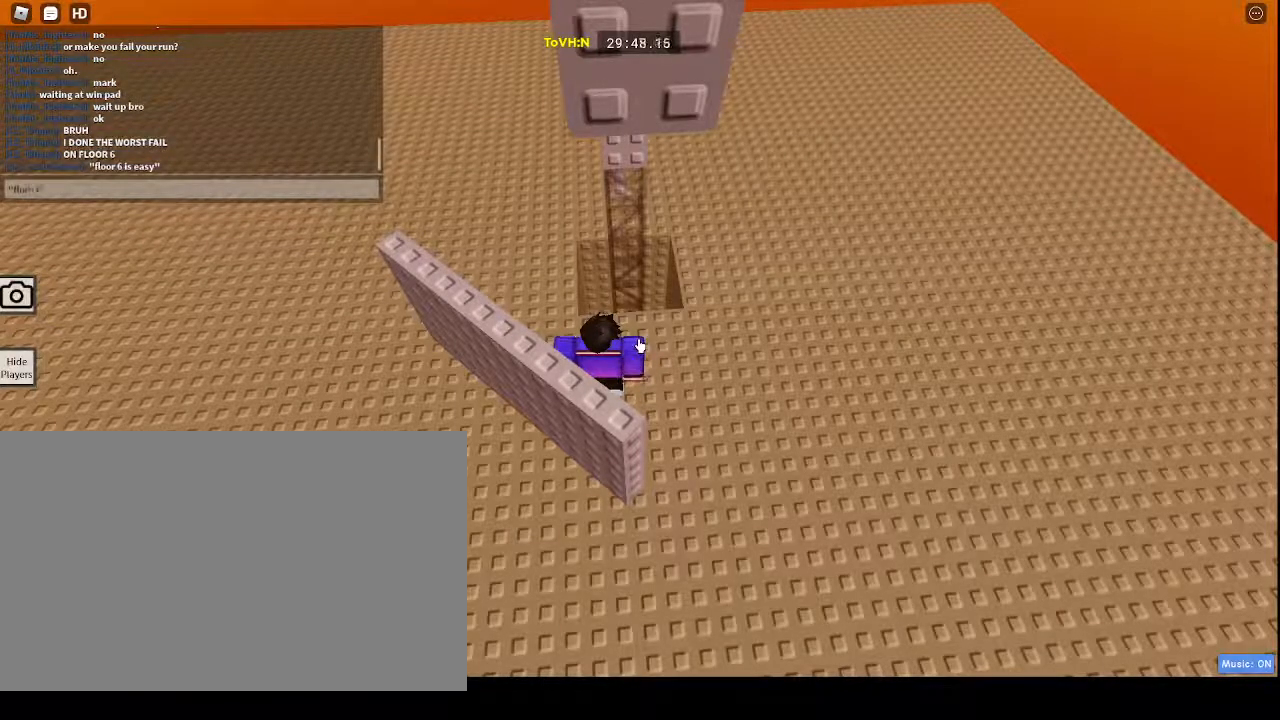
Gameplay with keyboard and mouse; each line is a JSON object with the keys and mouse buttons held at the frame after it. "events" lists presses ("down") and releases ("up") of "1", "2", "3", "4", "5", "a", "alt", "c", "caps_lock", "ctrl", "d", "e", "f", "g", "q", "r", "s", "shift", "space", "t", "tab", "v", "w", "x", "z", "mouse_left", "mouse_wheel" and "mouse_right" between this image and that frame as [ms after this image, input, new state], when the widget could be followed in between. "mouse_left", "mouse_wheel", "mouse_right" = the "left", "wheel", "right" buttons of the "mouse" list. No other keys are recorded. "wheel" means that the mouse wheel is clicked or scrolled. Not read: mouse_move.
{"keys": [], "mouse": [], "events": []}
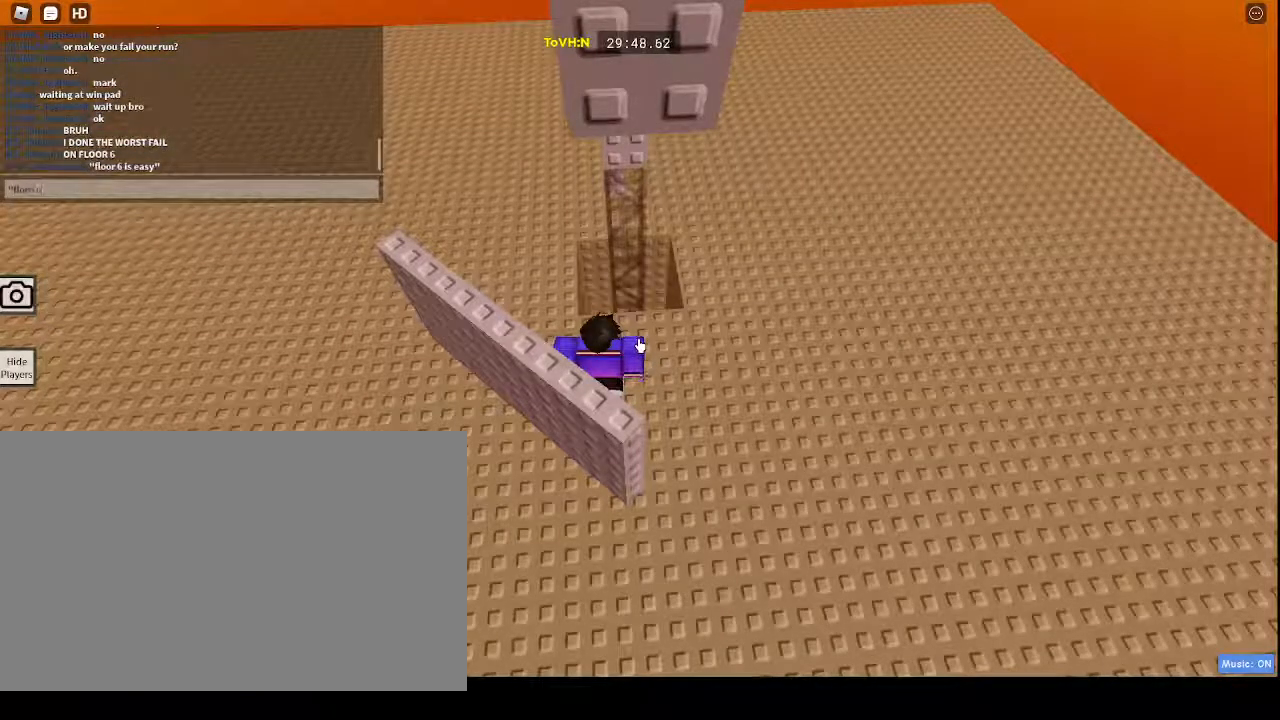
{"keys": [], "mouse": [], "events": []}
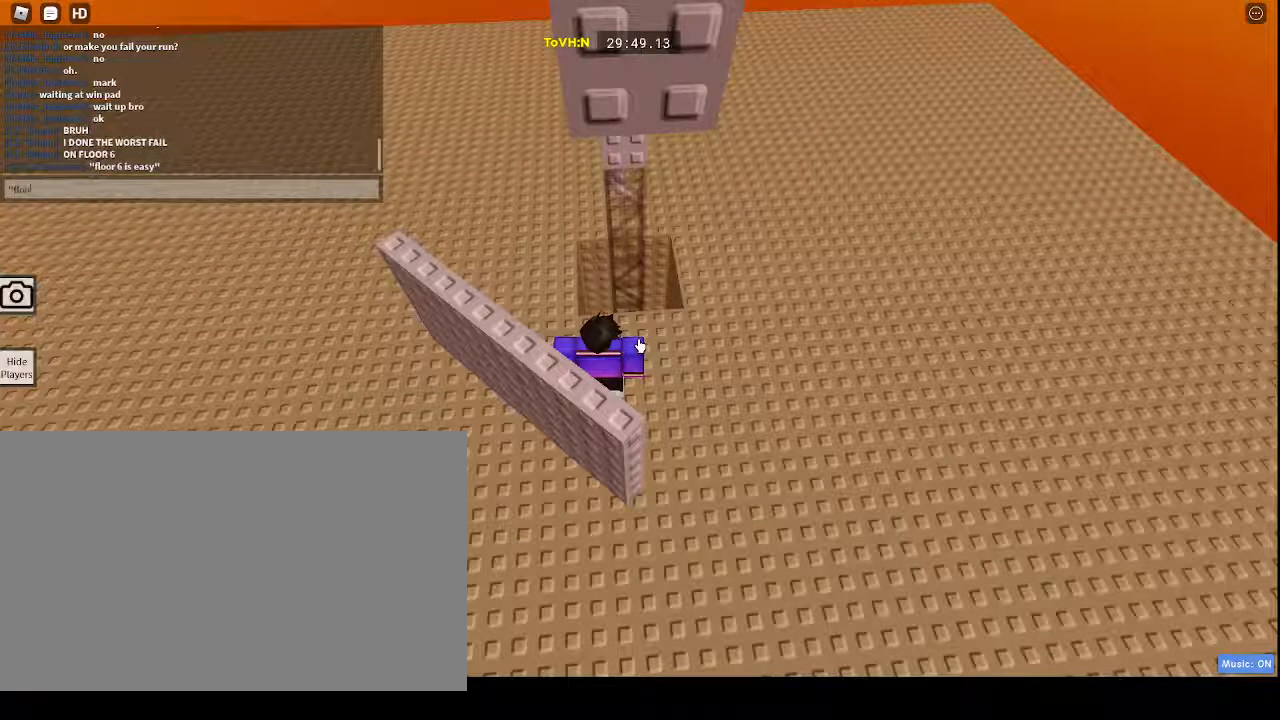
{"keys": [], "mouse": [], "events": [[83, "r", "down"], [117, "space", "down"], [167, "r", "up"], [267, "space", "up"]]}
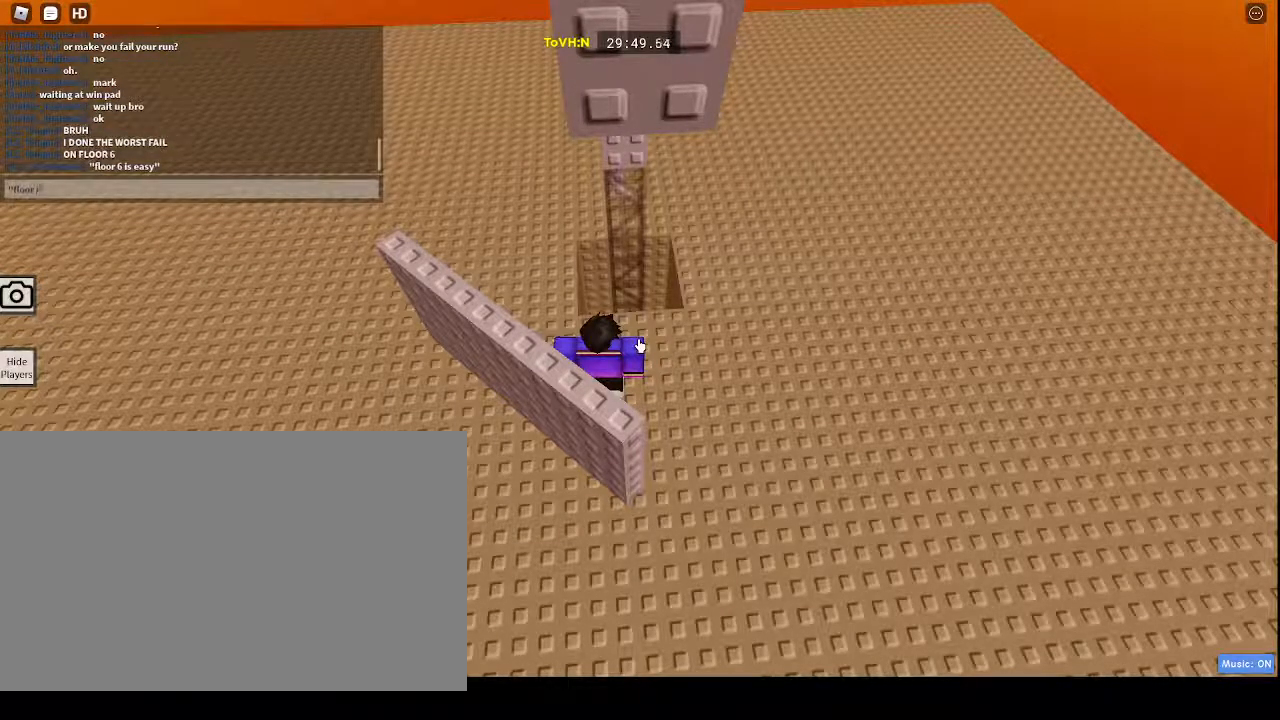
{"keys": ["e"], "mouse": [], "events": [[33, "space", "down"], [150, "space", "up"], [233, "s", "down"], [333, "s", "up"], [333, "space", "down"], [367, "space", "up"], [417, "e", "down"]]}
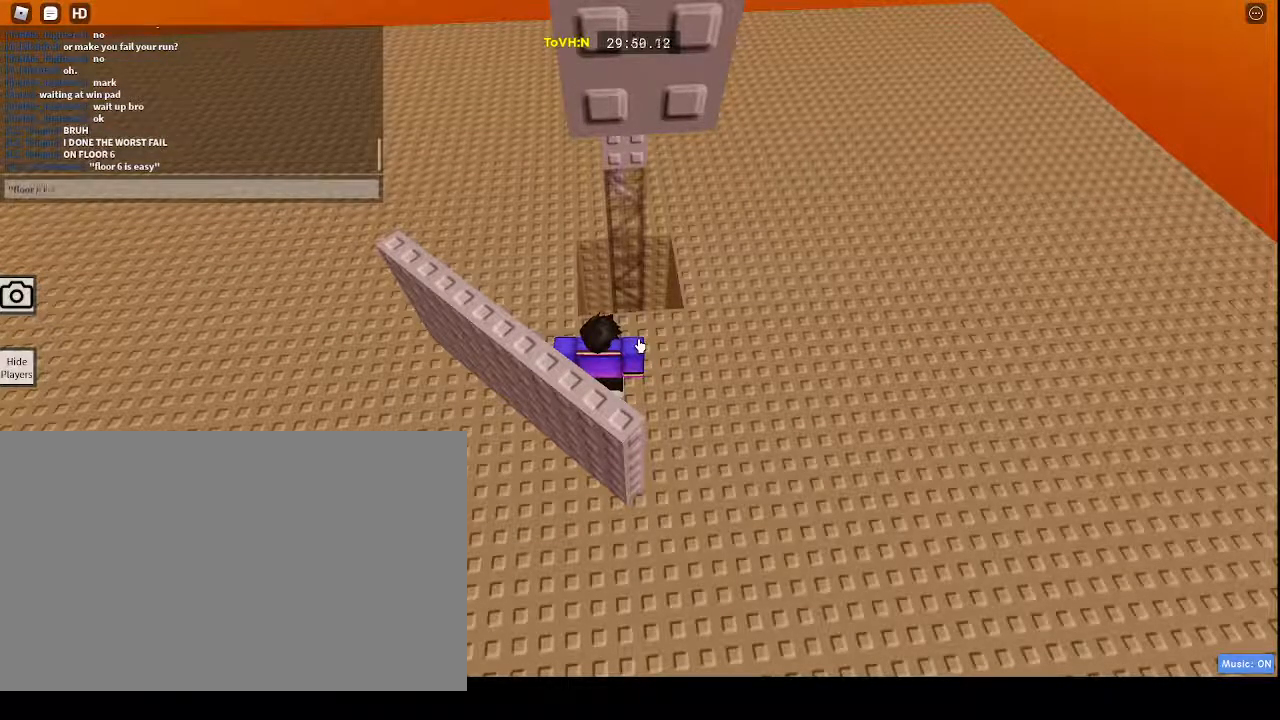
{"keys": [], "mouse": [], "events": [[17, "a", "down"], [17, "e", "up"], [117, "a", "up"], [117, "s", "down"], [217, "s", "up"], [300, "shift", "down"], [500, "shift", "up"]]}
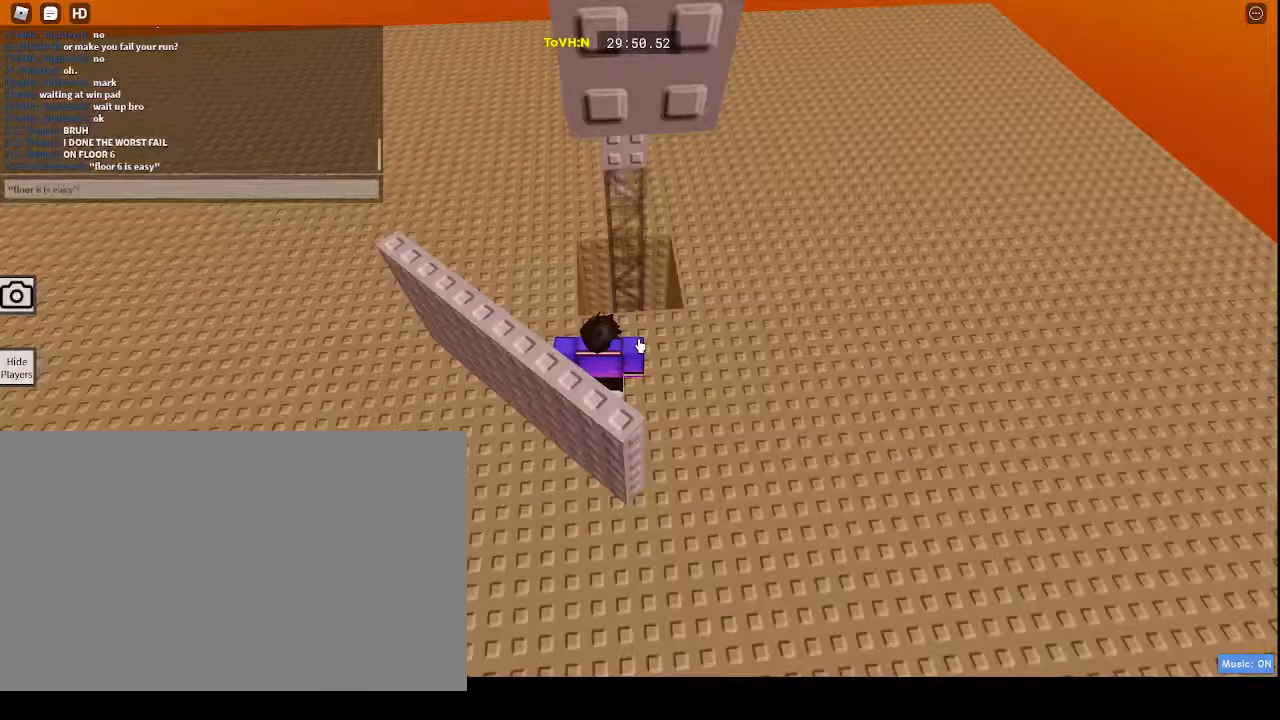
{"keys": [], "mouse": []}
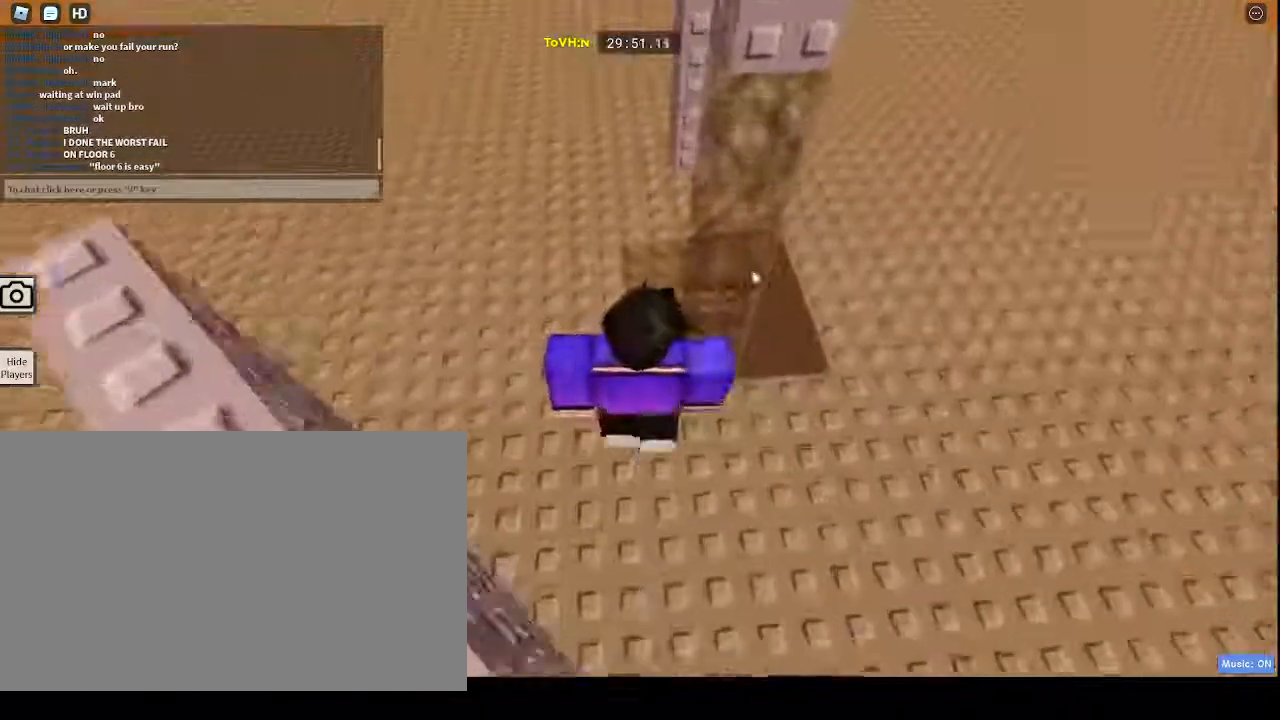
{"keys": ["space"], "mouse": ["right"], "events": [[33, "mouse_right", "down"], [83, "mouse_wheel", "down"], [200, "mouse_wheel", "up"], [383, "space", "down"]]}
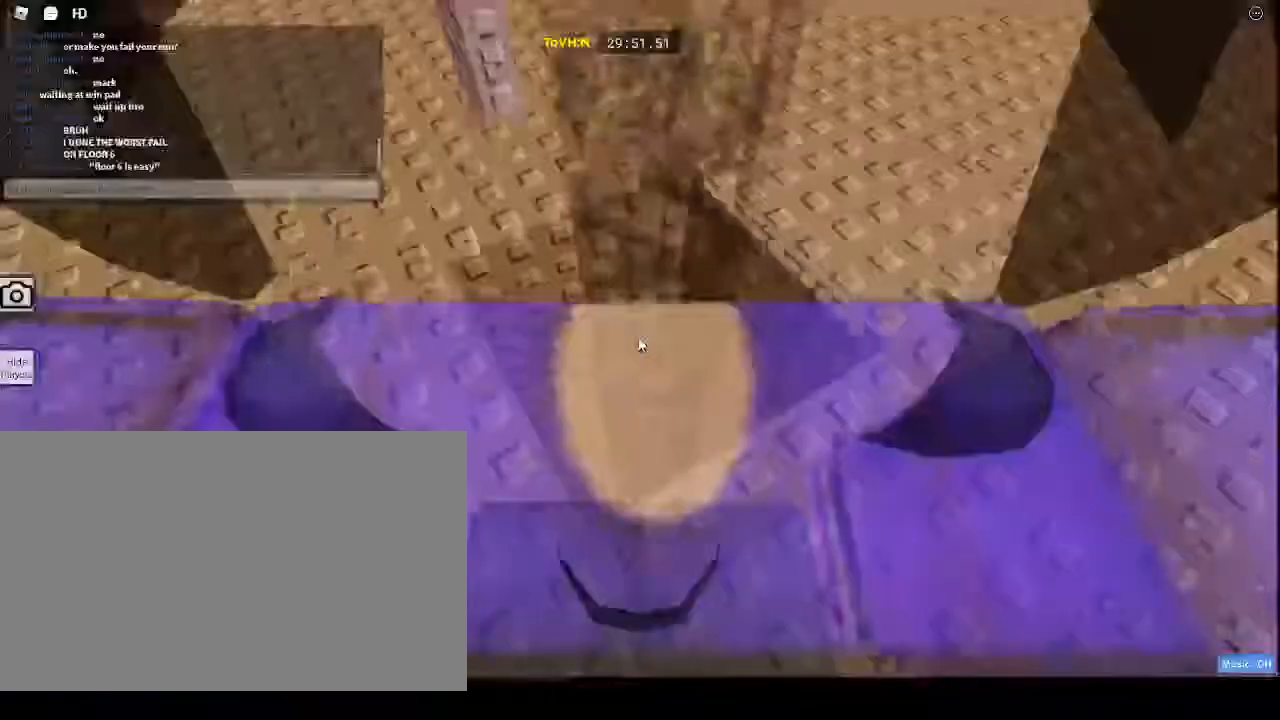
{"keys": [], "mouse": ["right"], "events": [[17, "space", "up"], [17, "w", "down"], [383, "w", "up"]]}
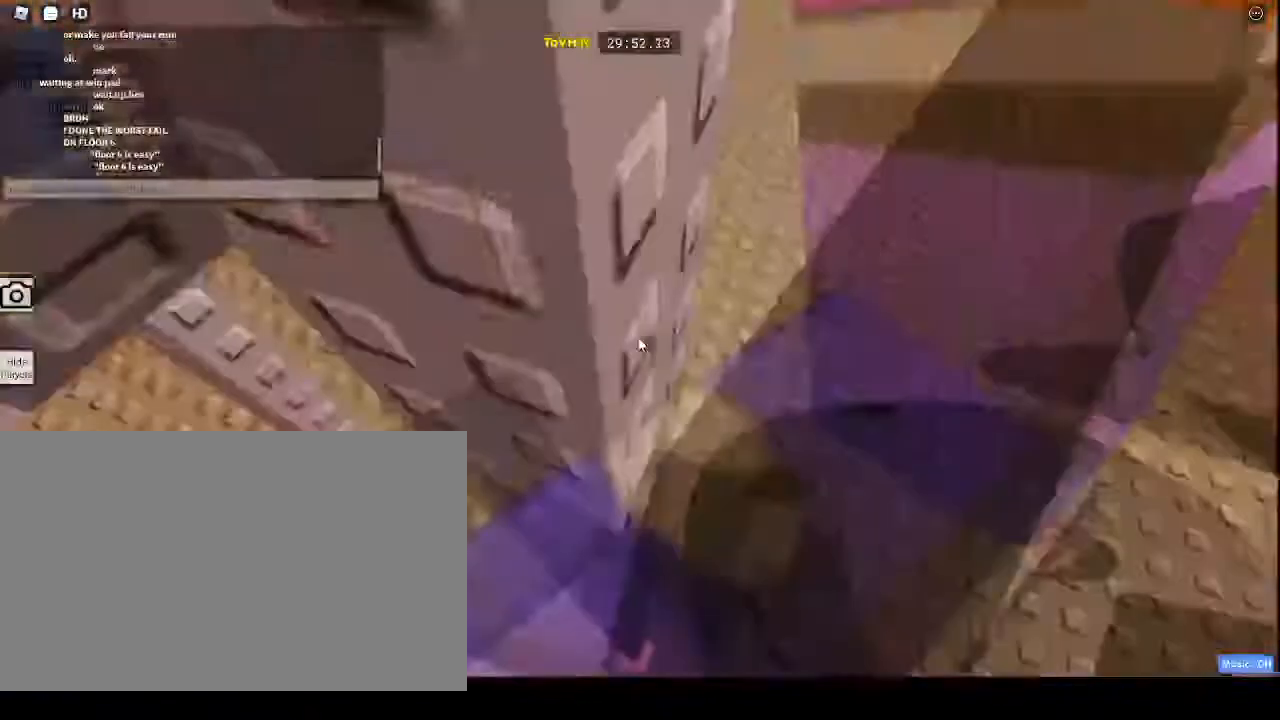
{"keys": ["d", "w"], "mouse": ["right"]}
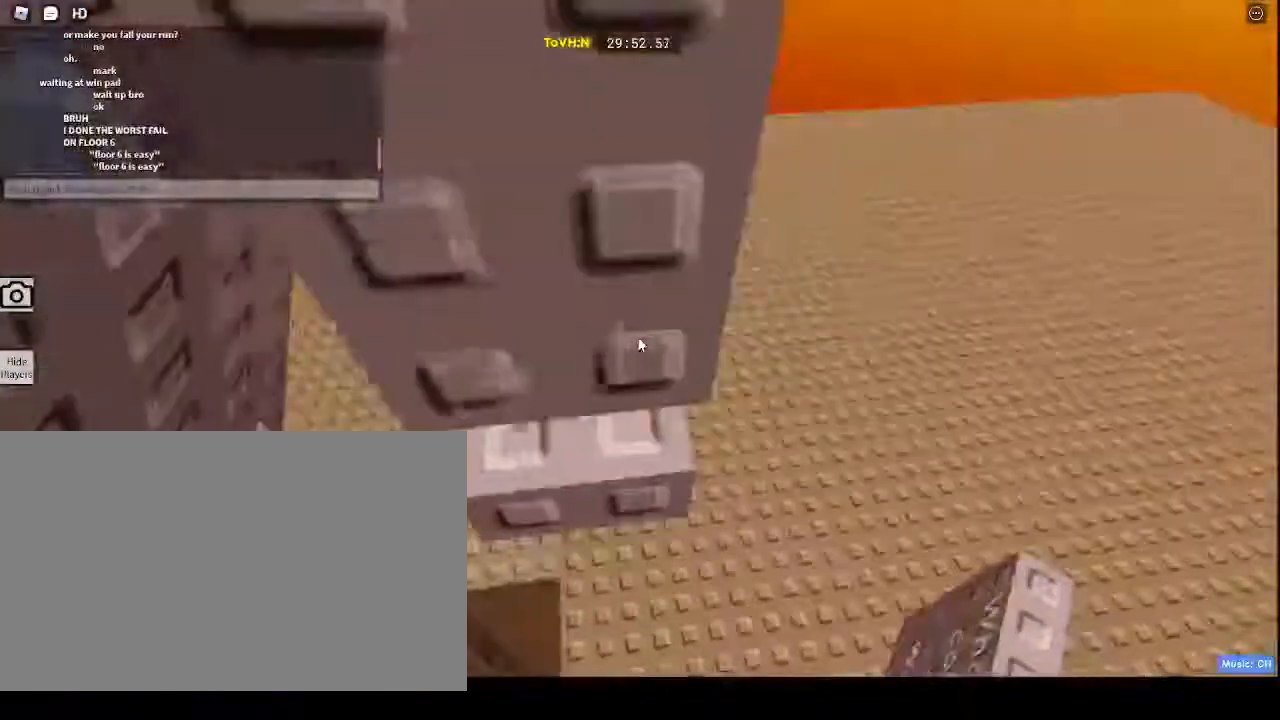
{"keys": ["a"], "mouse": ["right"], "events": [[233, "d", "up"], [450, "w", "up"], [483, "a", "down"]]}
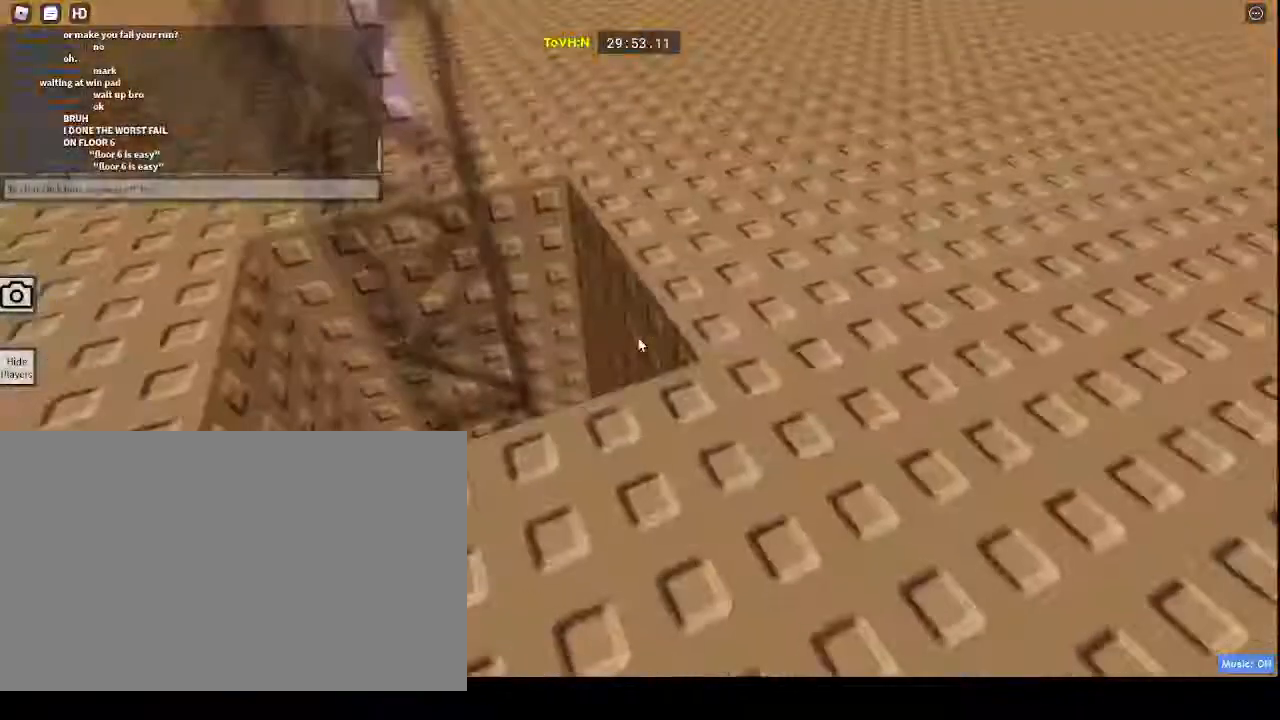
{"keys": ["w"], "mouse": ["right"], "events": [[433, "a", "up"], [433, "w", "down"]]}
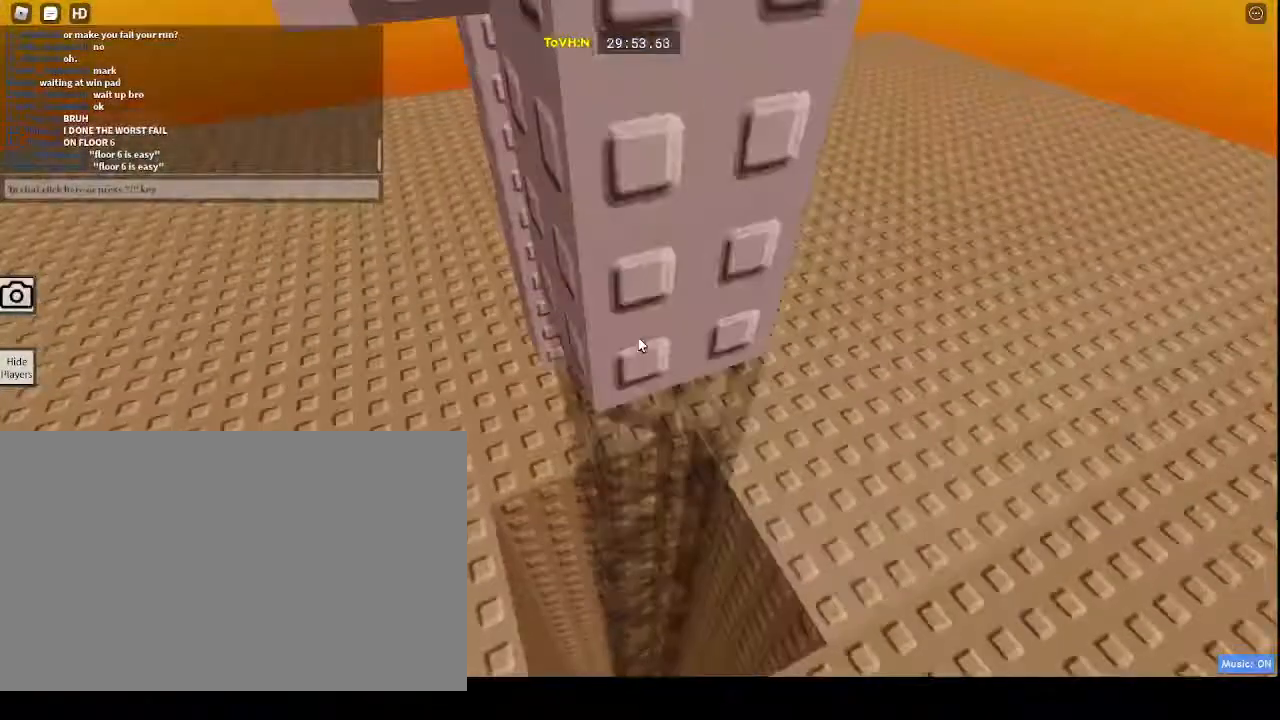
{"keys": [], "mouse": ["right"], "events": [[367, "w", "up"]]}
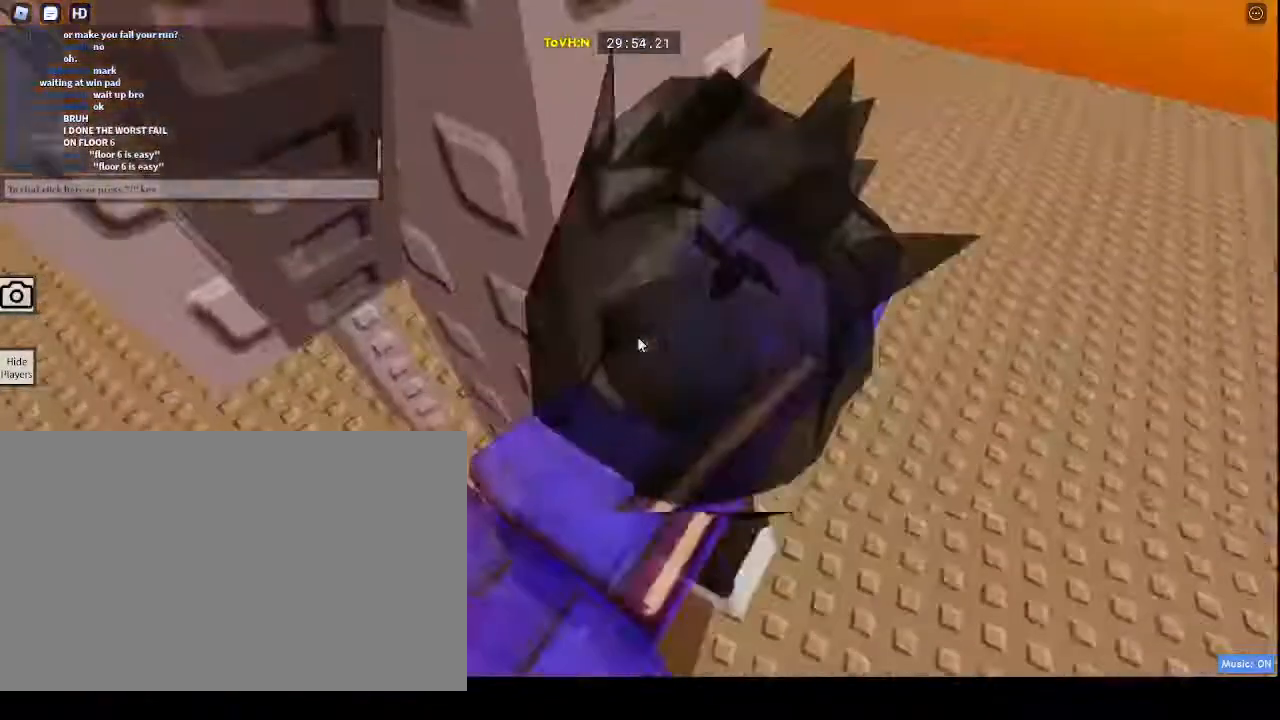
{"keys": [], "mouse": ["right"], "events": []}
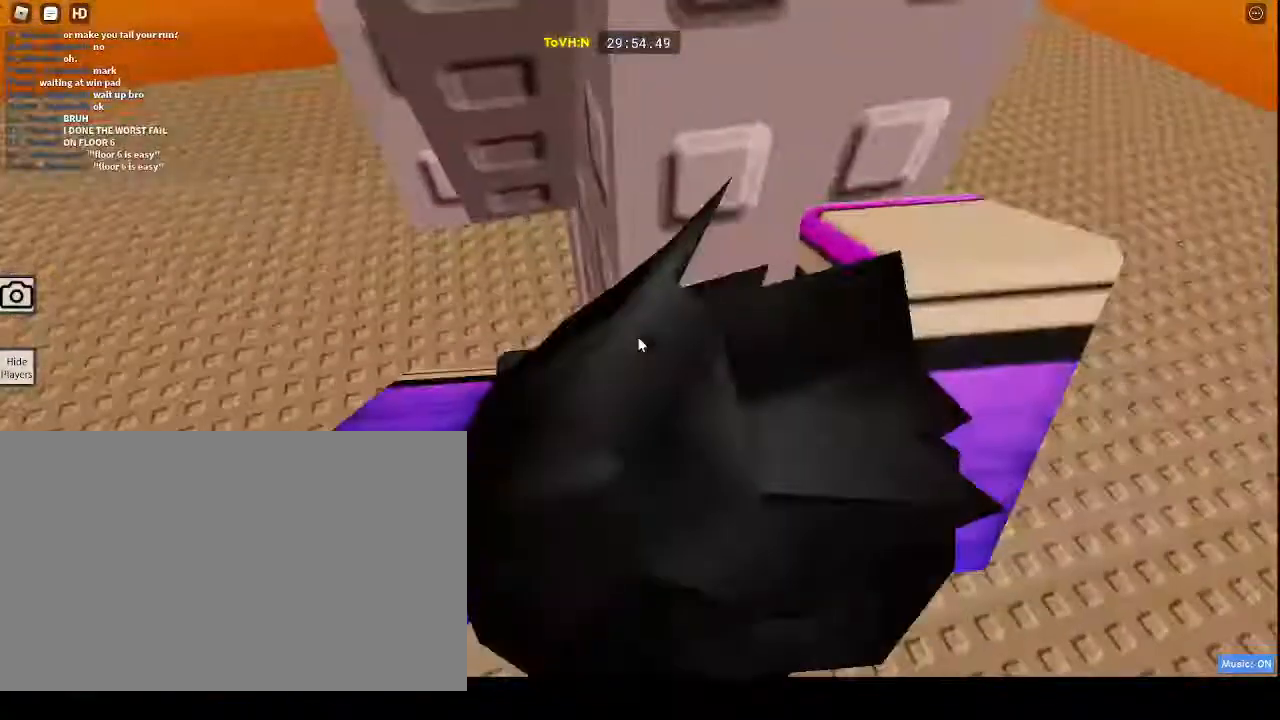
{"keys": [], "mouse": ["right"], "events": [[167, "w", "down"], [433, "w", "up"]]}
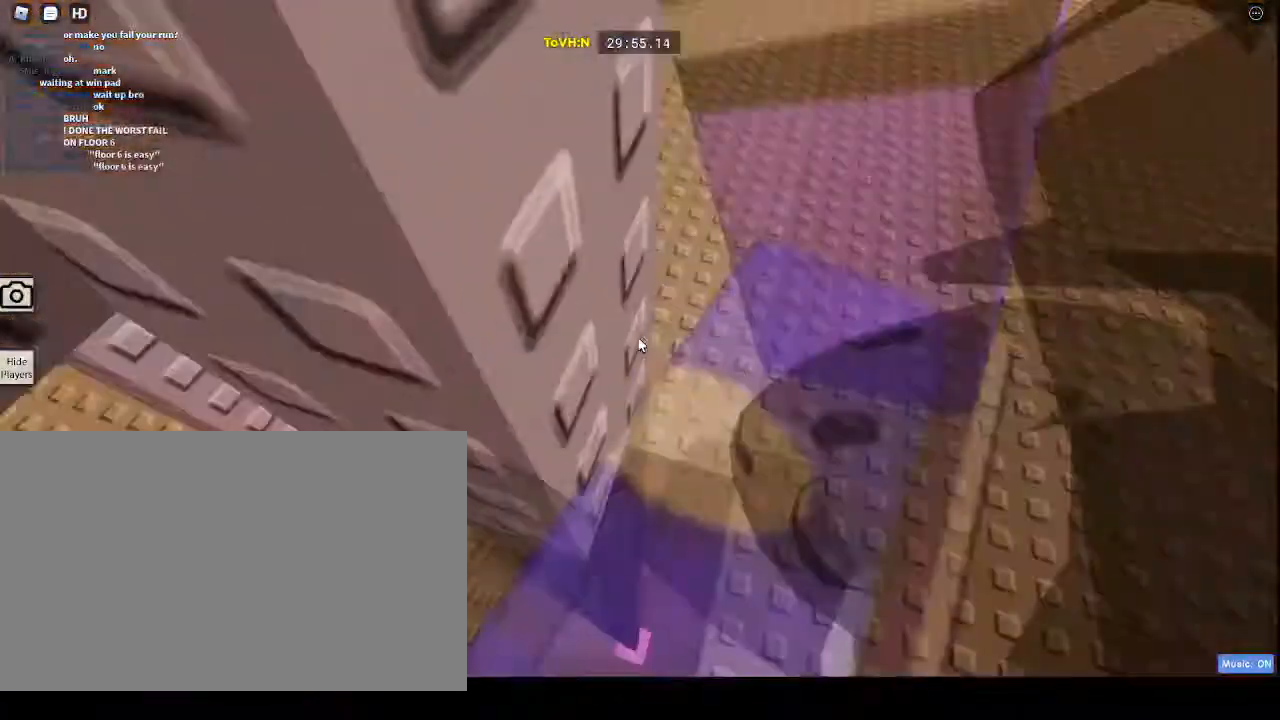
{"keys": ["w"], "mouse": ["right"], "events": [[183, "d", "down"], [183, "mouse_wheel", "down"], [183, "space", "down"], [333, "mouse_wheel", "up"], [367, "d", "up"], [367, "space", "up"], [367, "w", "down"]]}
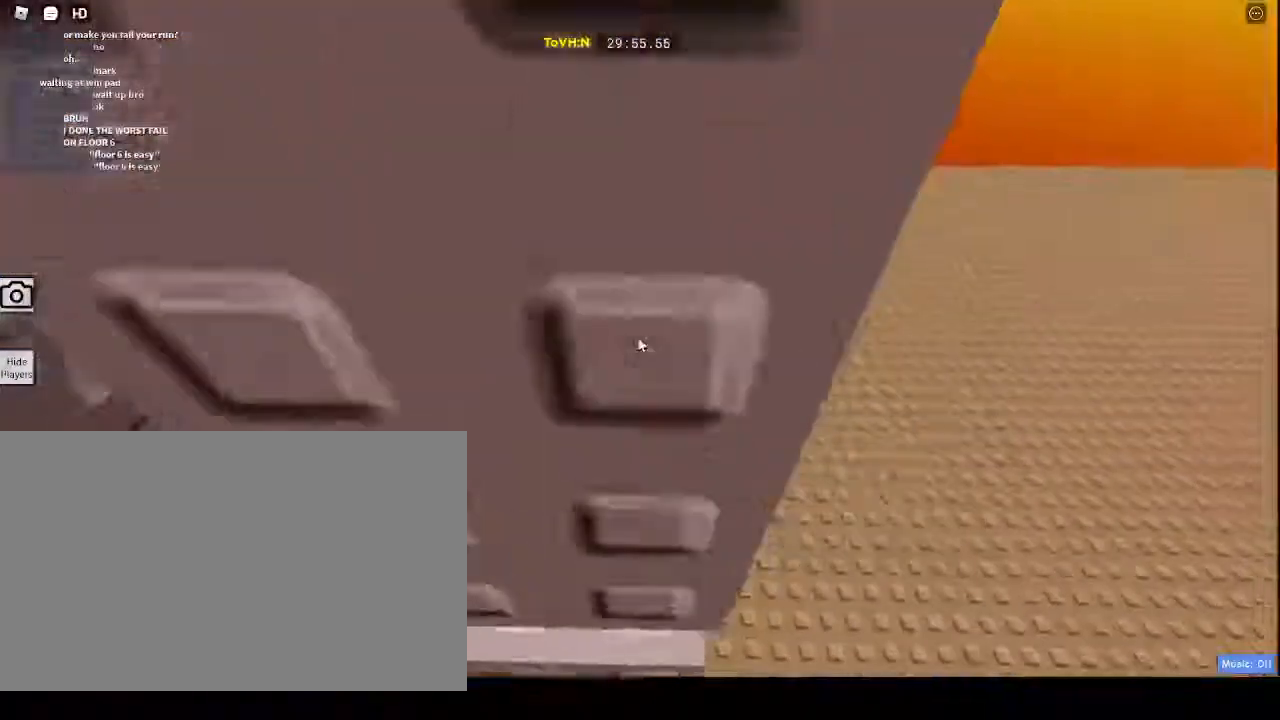
{"keys": ["d", "w"], "mouse": ["right"], "events": [[333, "d", "down"]]}